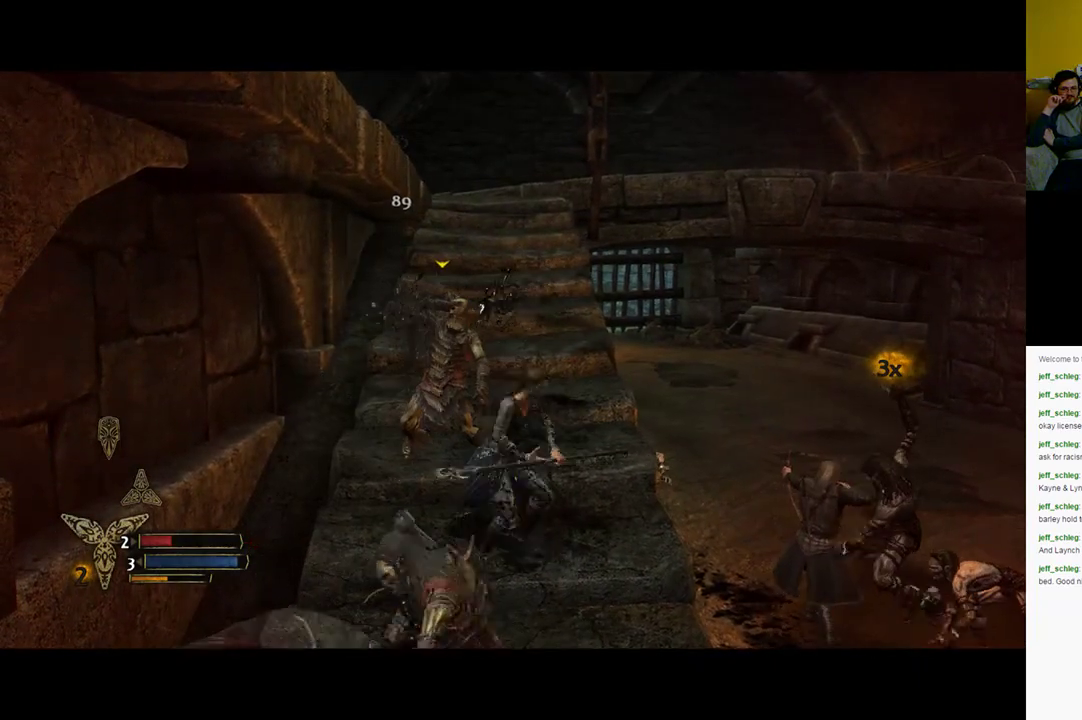
Gameplay with a controller (Xbox layout); each line is a JSON object with the inputs held at the frame after it. "events" lists button and stick changes between this image and that frame as [ms after this image, input, new state], when the widget could be followed in between.
{"buttons": ["X"], "left_stick": "up-left", "right_stick": "center", "events": [[150, "X", "up"], [267, "X", "down"], [350, "X", "up"], [467, "X", "down"]]}
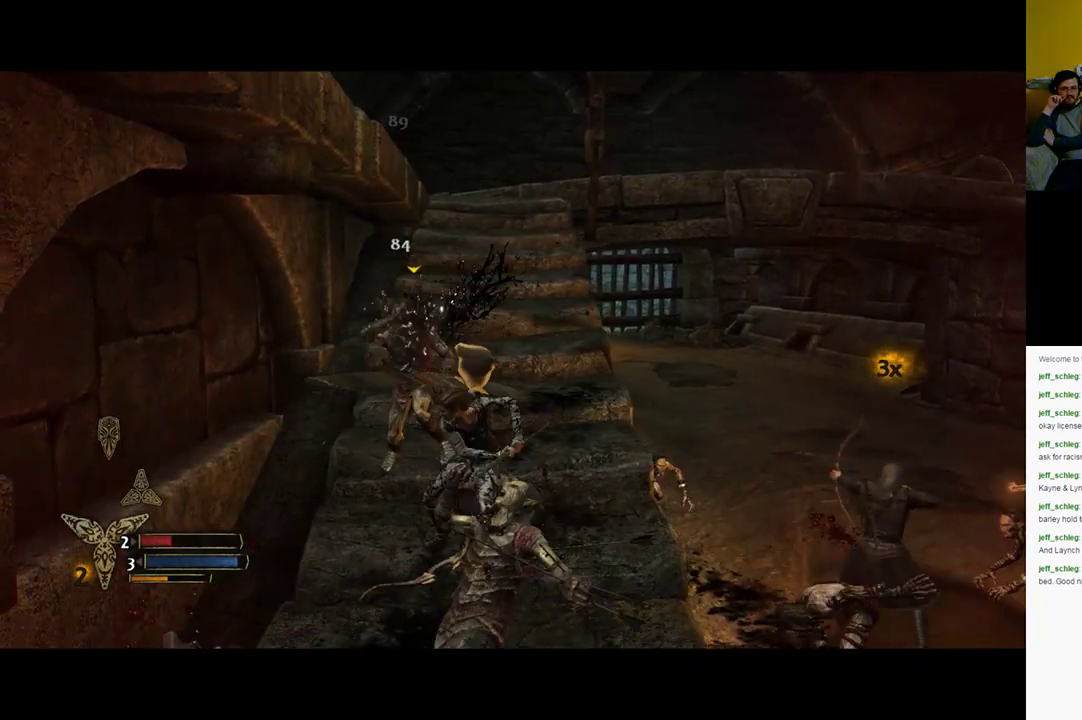
{"buttons": [], "left_stick": "up", "right_stick": "center", "events": [[133, "X", "up"], [250, "X", "down"], [383, "left_stick", "up"], [417, "X", "up"]]}
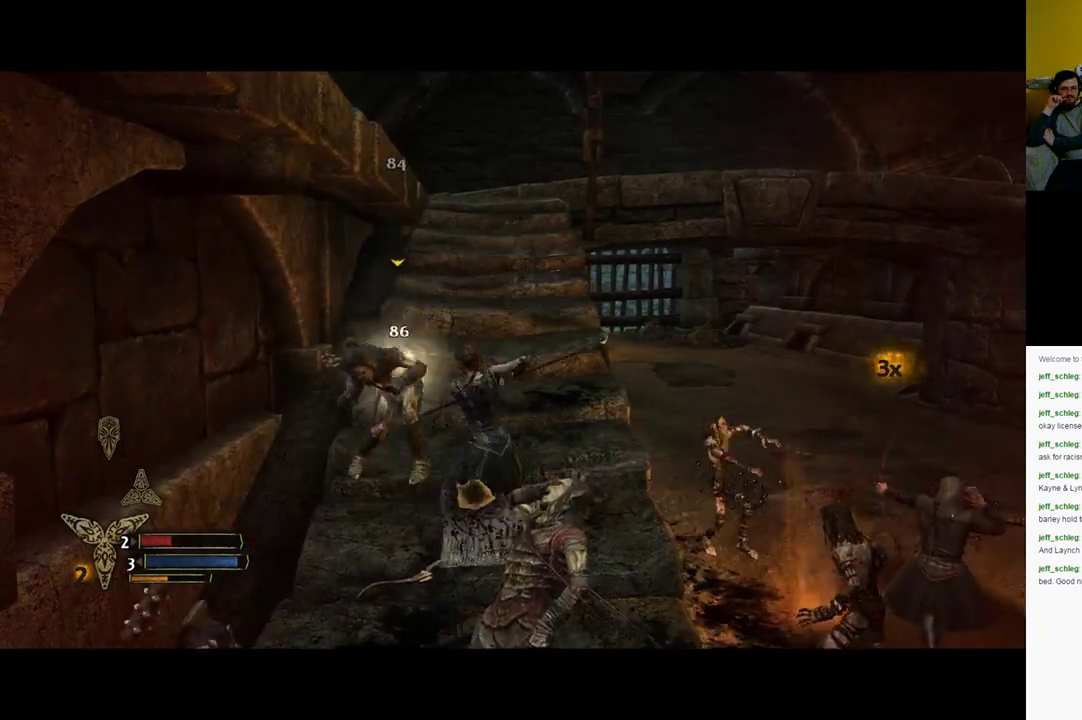
{"buttons": [], "left_stick": "up", "right_stick": "center", "events": [[33, "X", "down"], [167, "X", "up"], [283, "X", "down"], [450, "X", "up"]]}
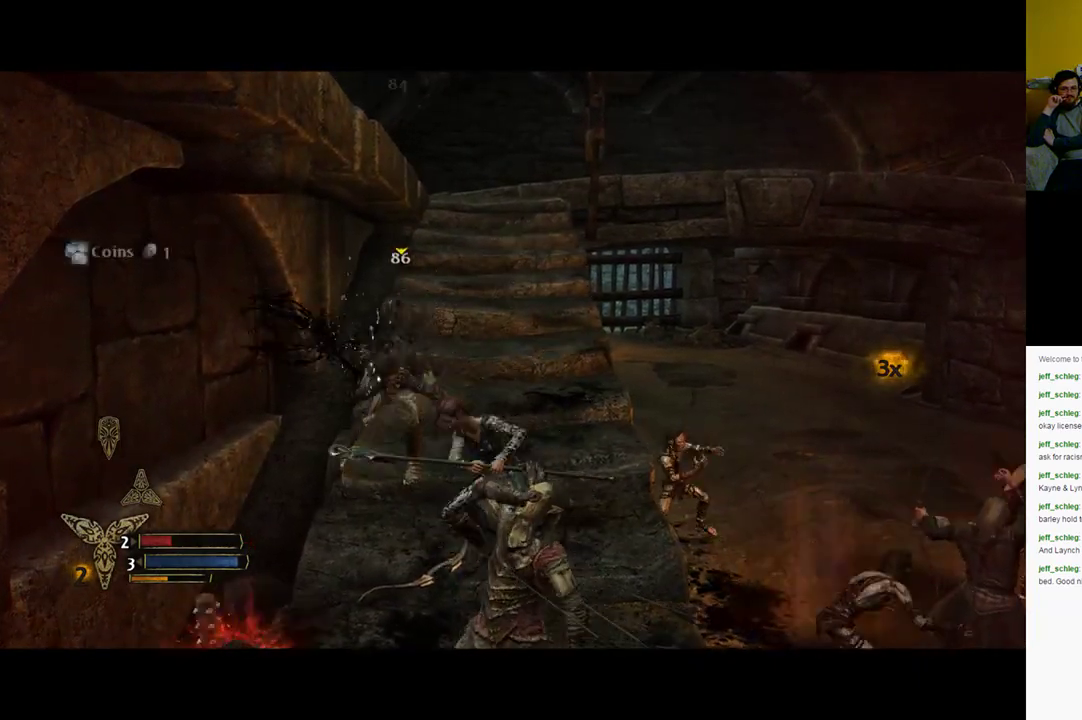
{"buttons": [], "left_stick": "down-left", "right_stick": "center", "events": [[17, "left_stick", "up-left"], [183, "left_stick", "down-left"], [333, "X", "down"], [483, "X", "up"]]}
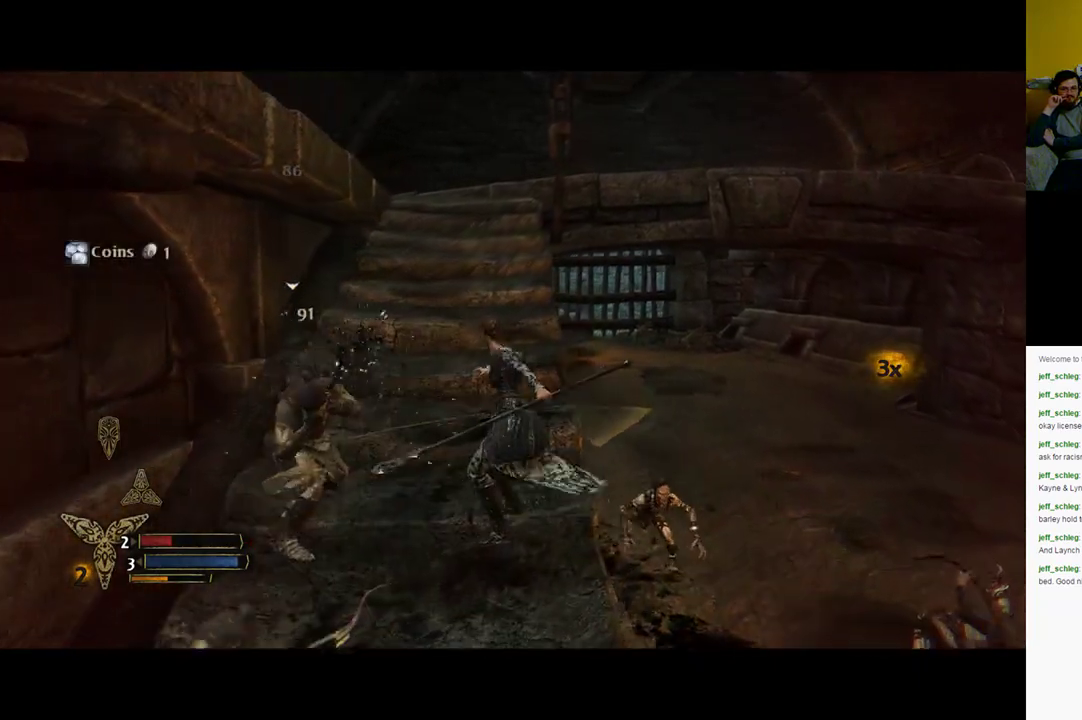
{"buttons": ["Y"], "left_stick": "down-left", "right_stick": "center", "events": [[217, "Y", "down"], [367, "Y", "up"], [500, "Y", "down"]]}
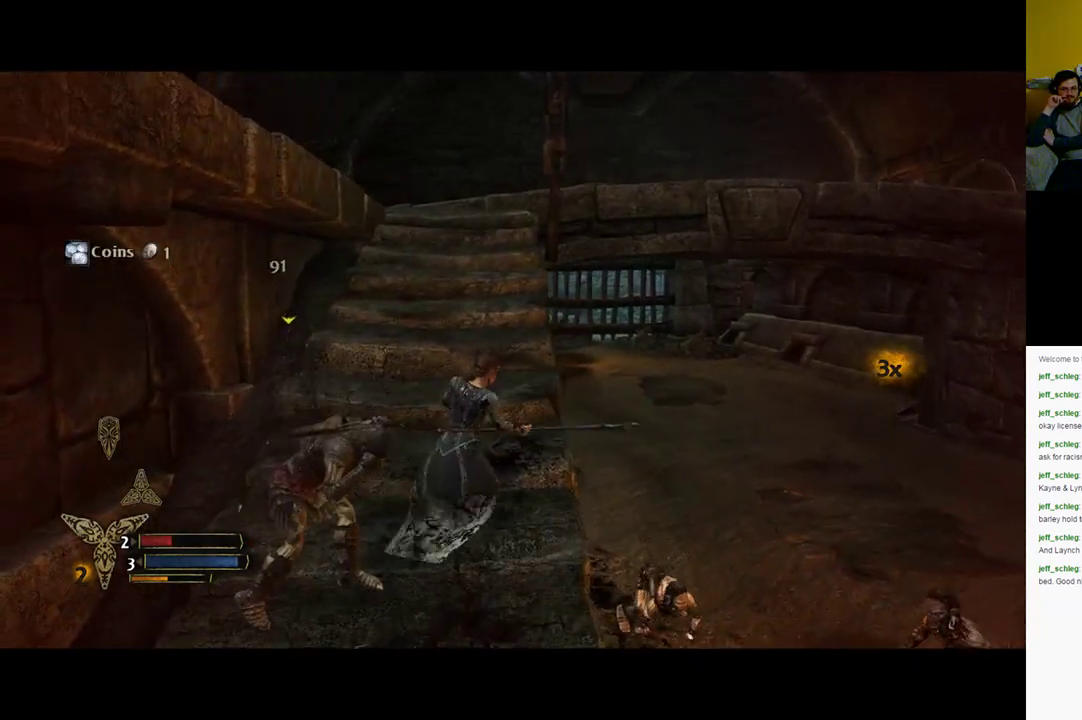
{"buttons": [], "left_stick": "down", "right_stick": "center", "events": [[167, "Y", "up"], [233, "left_stick", "down"], [300, "Y", "down"], [467, "Y", "up"]]}
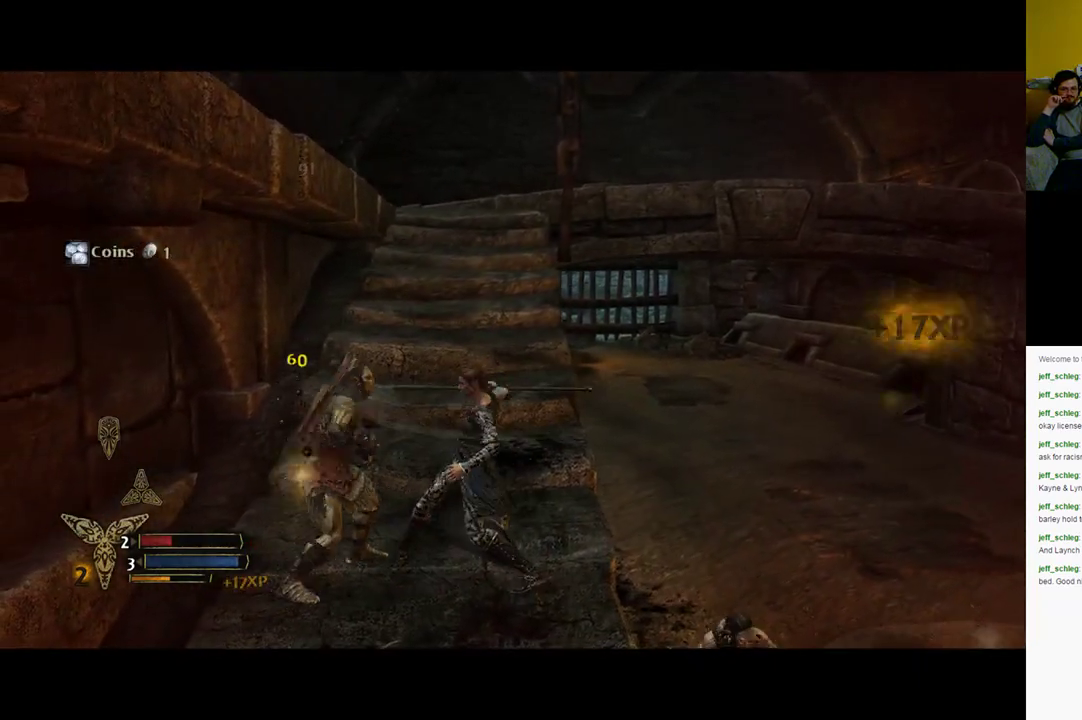
{"buttons": ["Y"], "left_stick": "down", "right_stick": "center", "events": [[100, "Y", "down"], [283, "Y", "up"], [367, "Y", "down"]]}
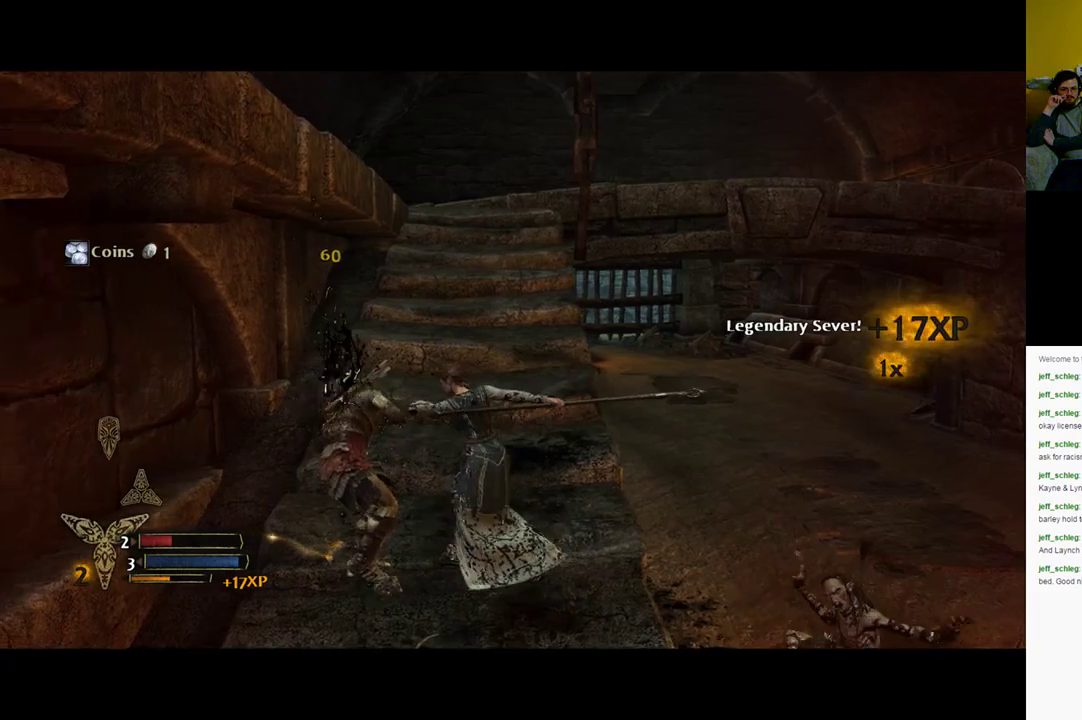
{"buttons": [], "left_stick": "down", "right_stick": "center", "events": [[67, "Y", "up"], [200, "Y", "down"], [433, "Y", "up"]]}
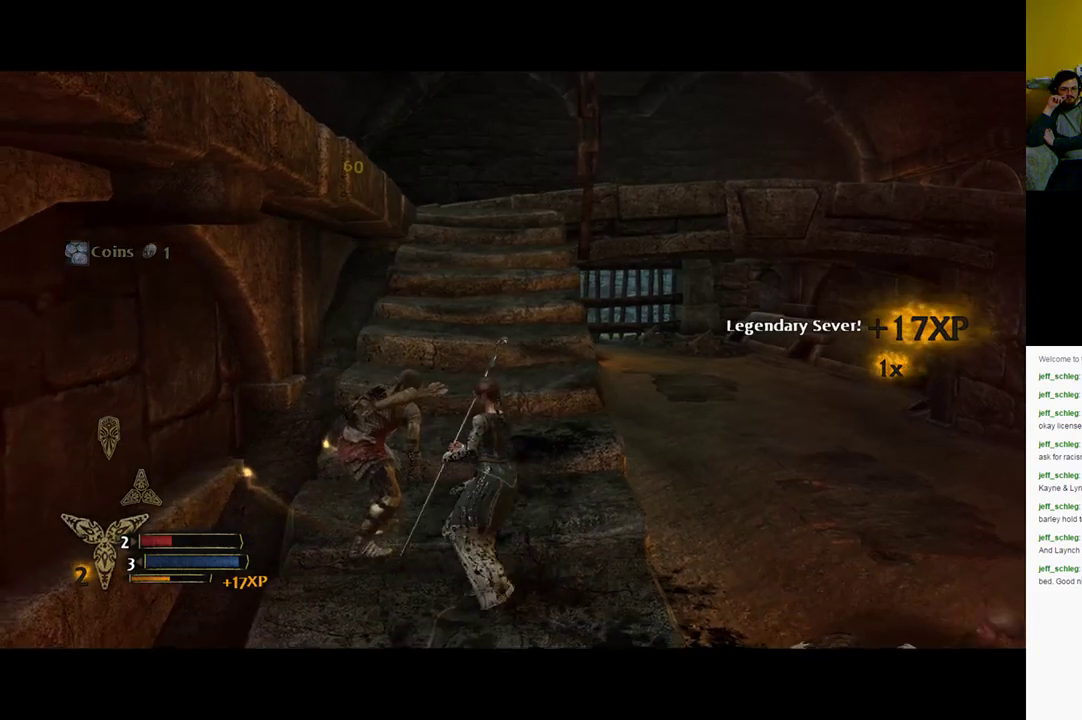
{"buttons": [], "left_stick": "down", "right_stick": "center", "events": [[283, "Y", "down"], [417, "Y", "up"]]}
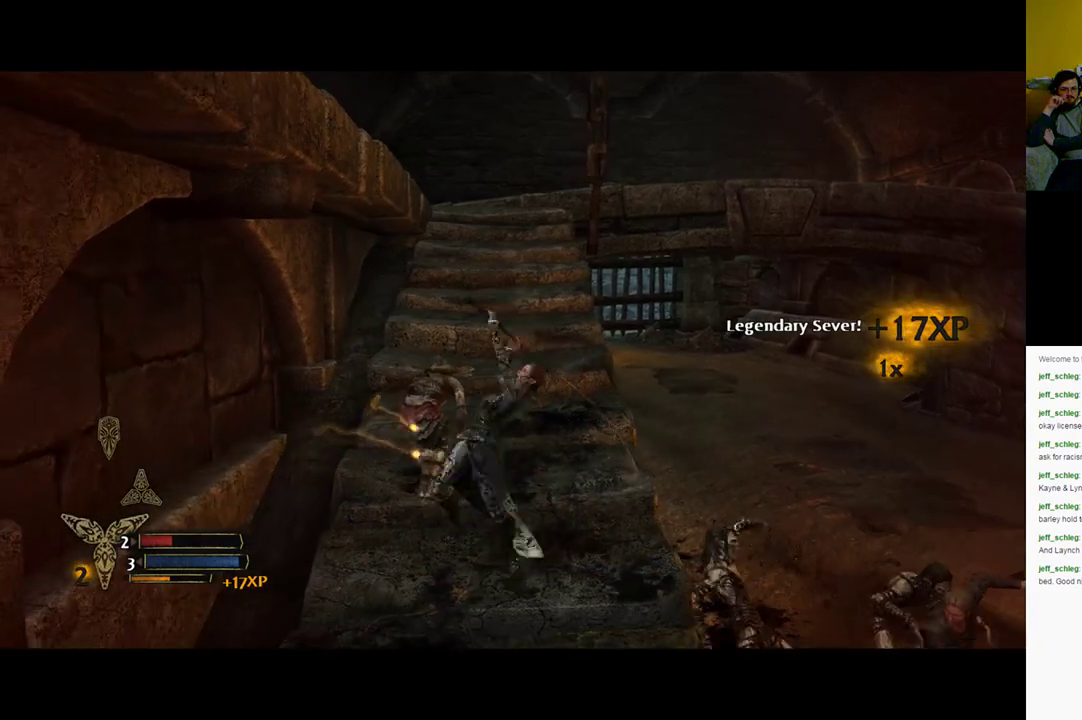
{"buttons": ["Y"], "left_stick": "down", "right_stick": "center", "events": [[50, "Y", "down"], [217, "Y", "up"], [383, "Y", "down"]]}
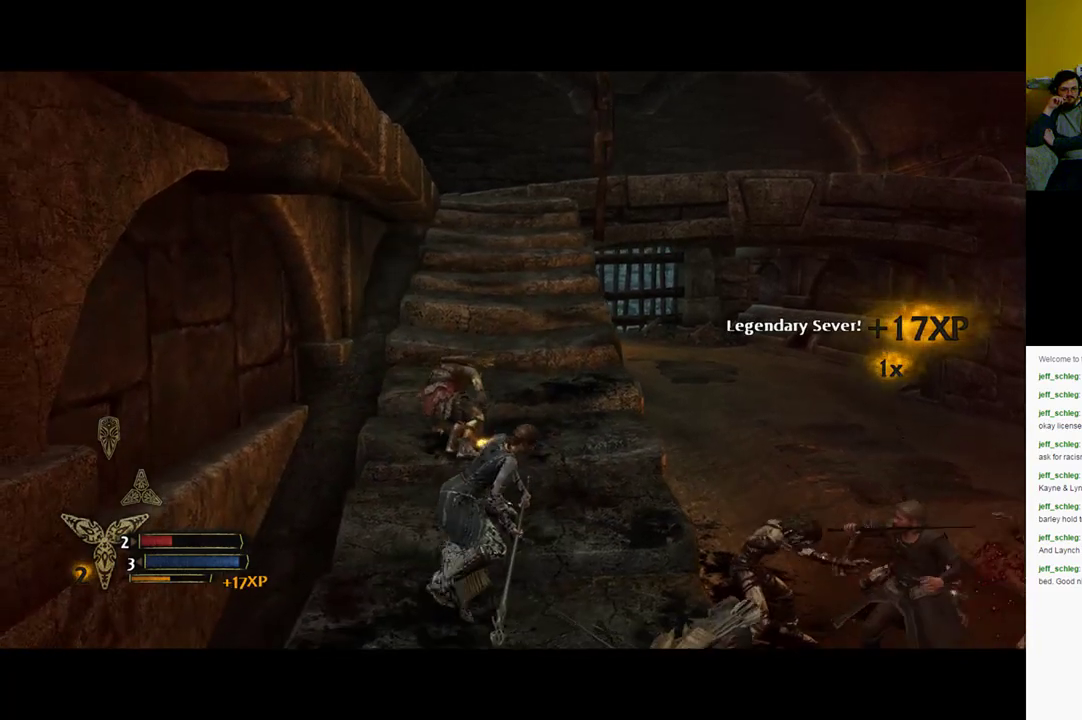
{"buttons": ["X"], "left_stick": "down", "right_stick": "center", "events": [[117, "Y", "up"], [183, "Y", "down"], [317, "Y", "up"], [450, "X", "down"]]}
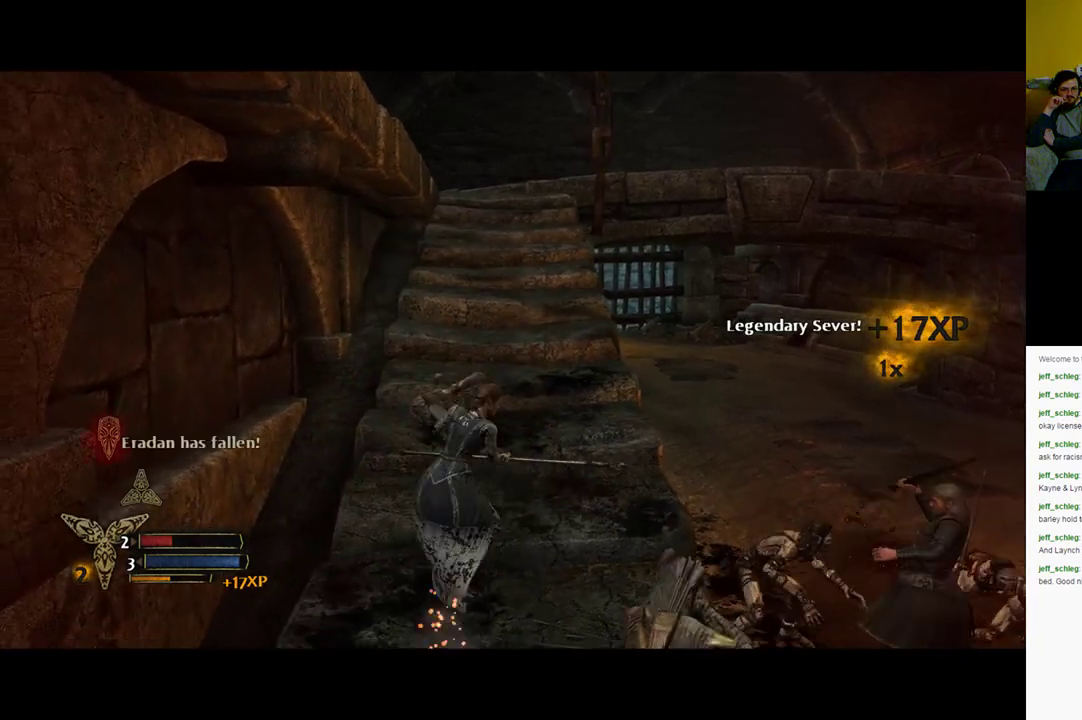
{"buttons": [], "left_stick": "down", "right_stick": "center", "events": [[83, "X", "up"], [283, "X", "down"], [400, "X", "up"]]}
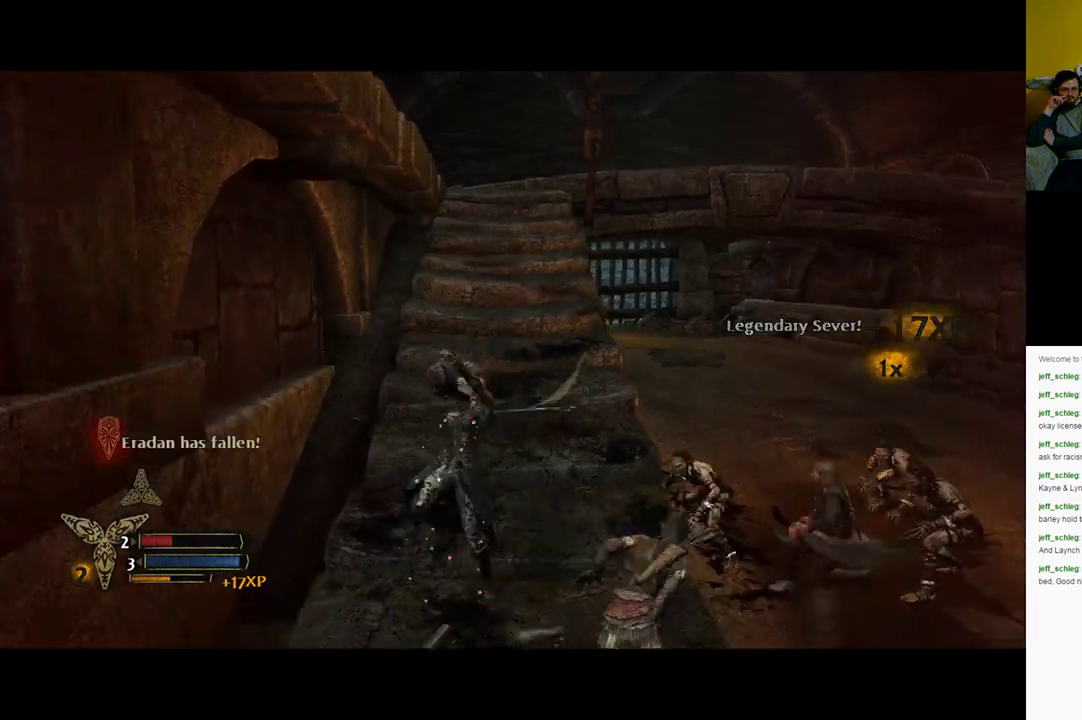
{"buttons": [], "left_stick": "down", "right_stick": "center", "events": [[17, "X", "down"], [167, "X", "up"], [300, "X", "down"], [467, "X", "up"]]}
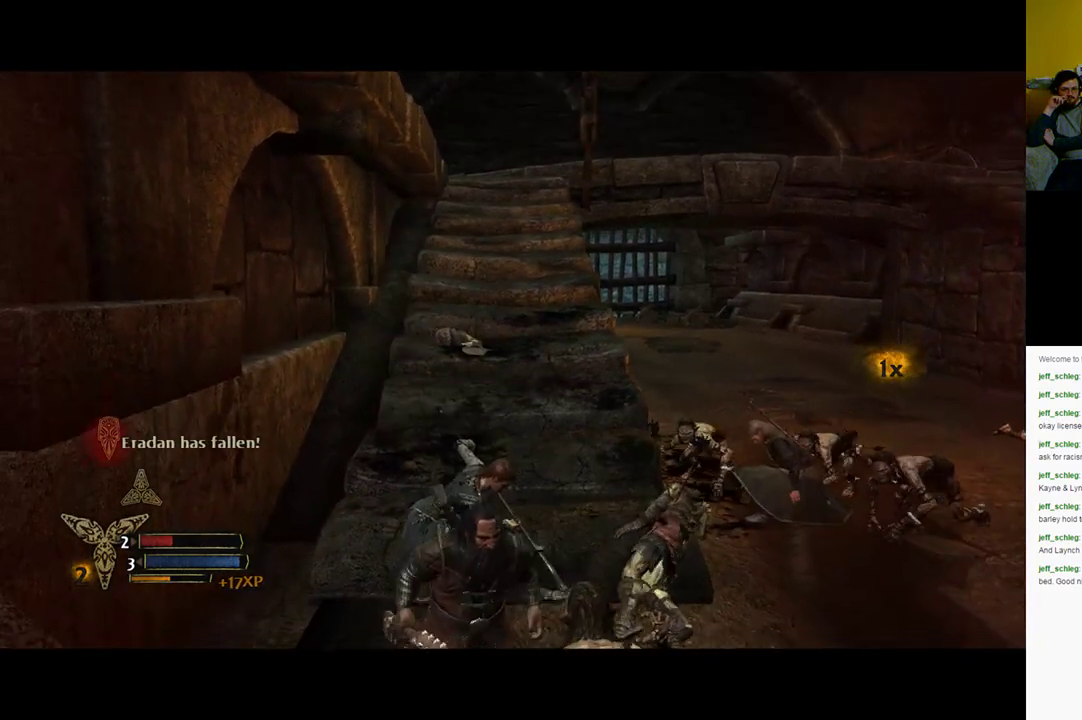
{"buttons": ["X"], "left_stick": "down", "right_stick": "center", "events": [[117, "X", "down"], [267, "X", "up"], [450, "X", "down"]]}
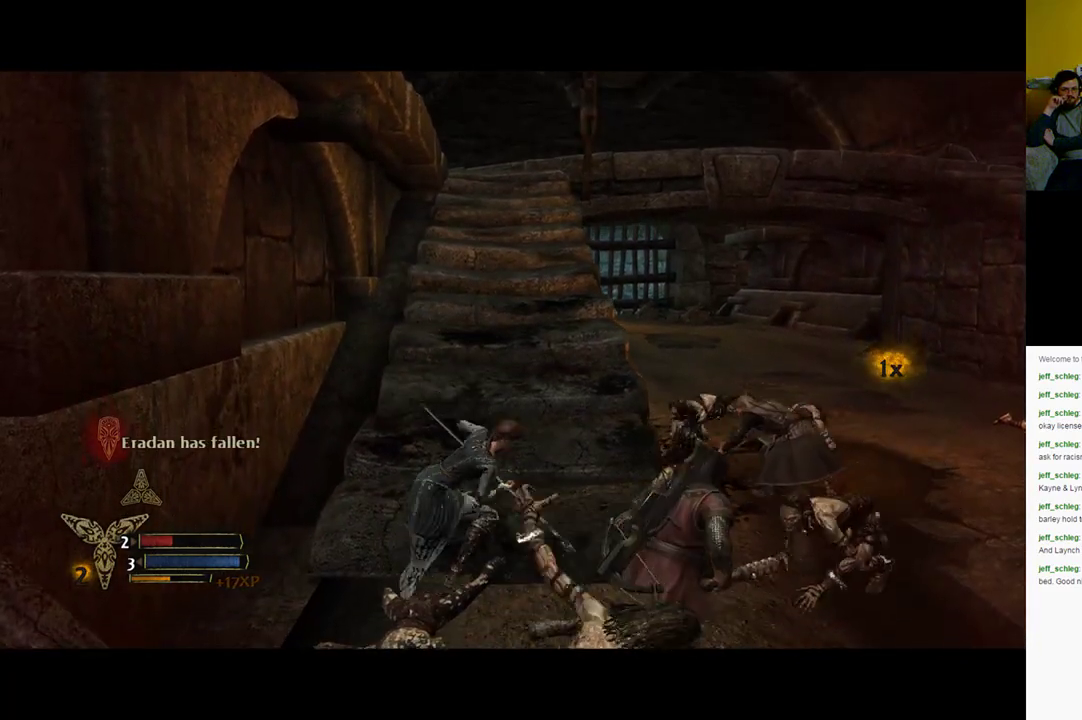
{"buttons": ["X"], "left_stick": "down-right", "right_stick": "center", "events": [[67, "X", "up"], [150, "left_stick", "down-right"], [167, "X", "down"], [300, "X", "up"], [450, "X", "down"]]}
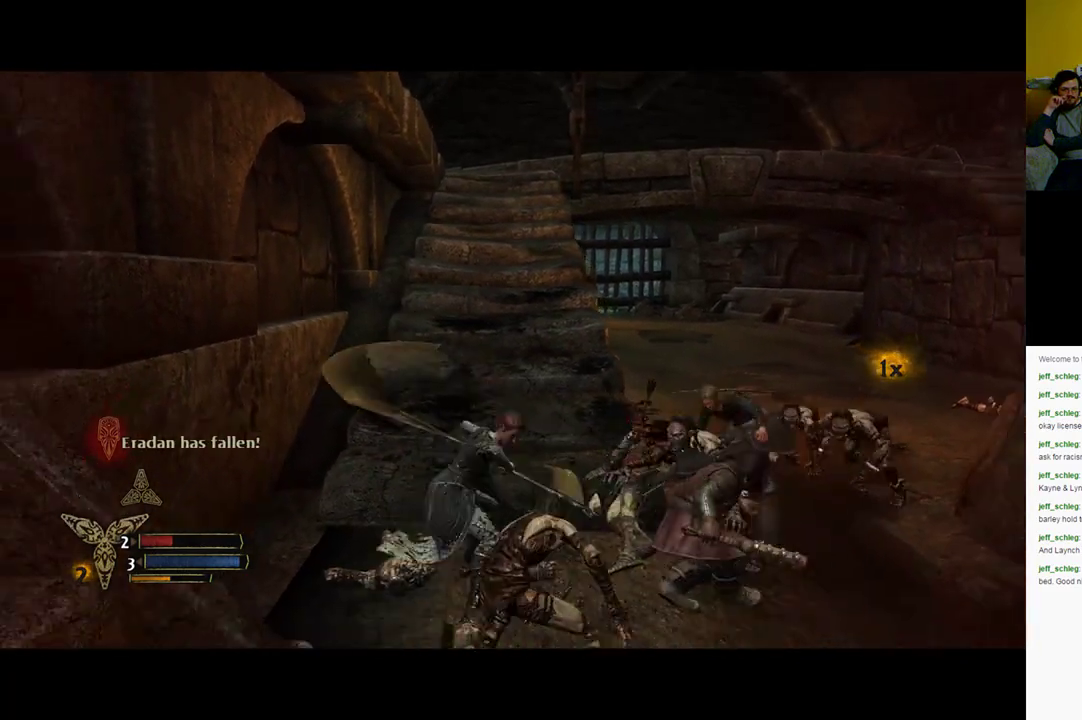
{"buttons": ["X"], "left_stick": "right", "right_stick": "center", "events": [[50, "X", "up"], [183, "X", "down"], [250, "left_stick", "right"], [350, "X", "up"], [450, "X", "down"]]}
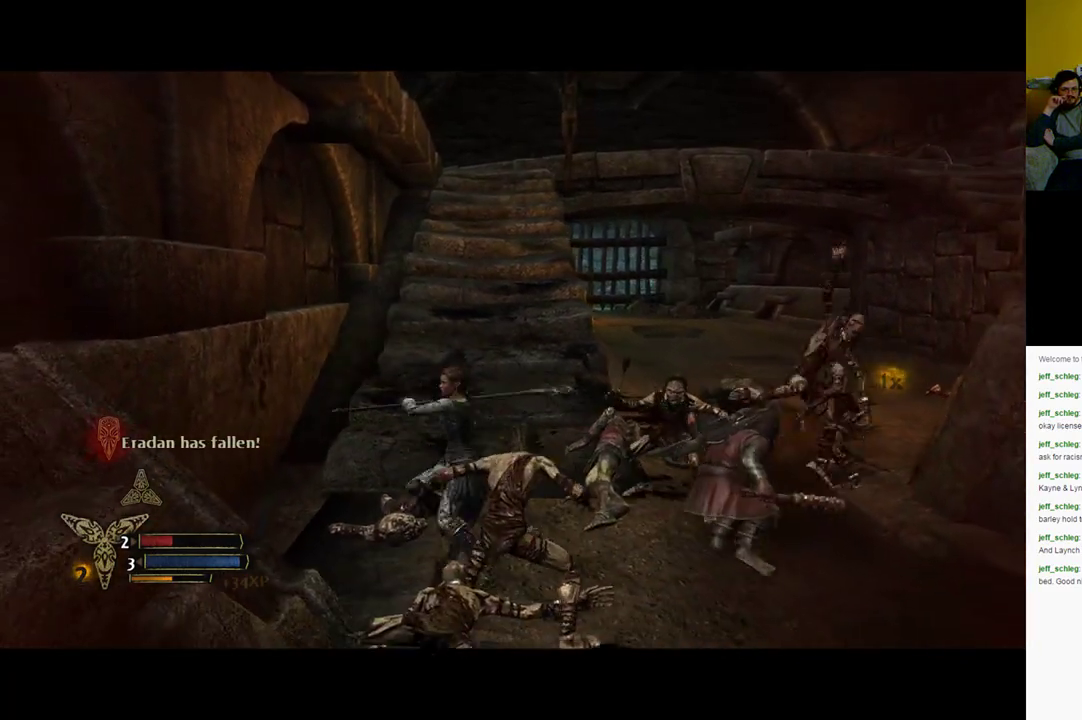
{"buttons": [], "left_stick": "down-right", "right_stick": "center", "events": [[67, "left_stick", "down-right"], [133, "X", "up"], [283, "X", "down"], [450, "X", "up"]]}
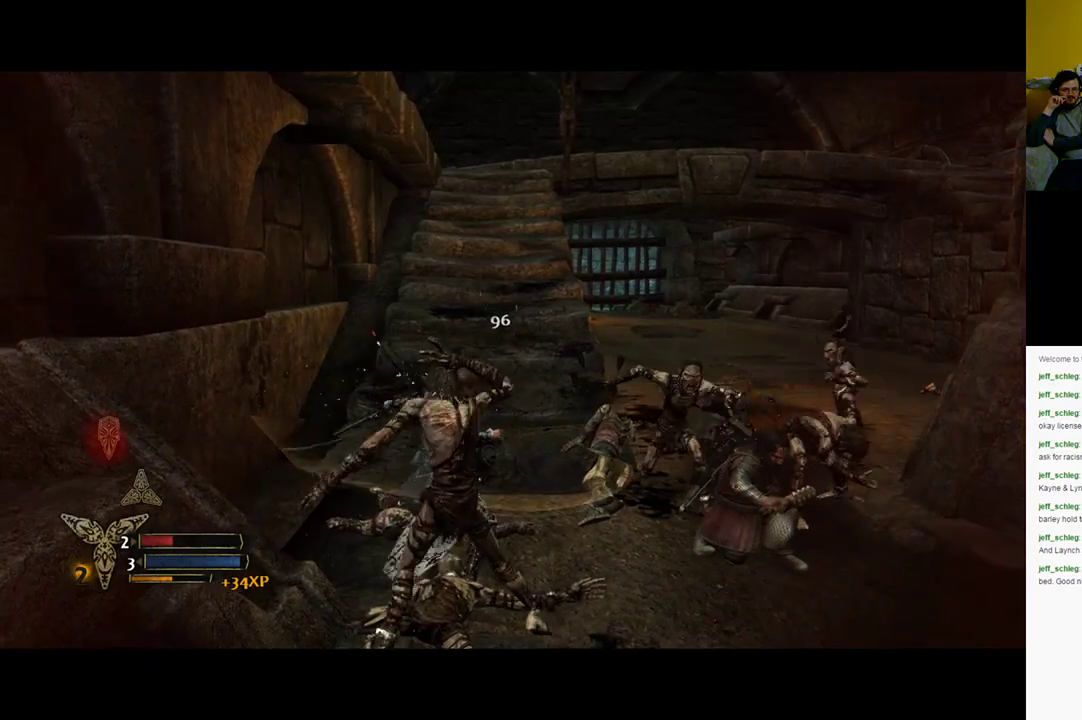
{"buttons": [], "left_stick": "right", "right_stick": "center", "events": [[50, "X", "down"], [100, "left_stick", "right"], [483, "X", "up"]]}
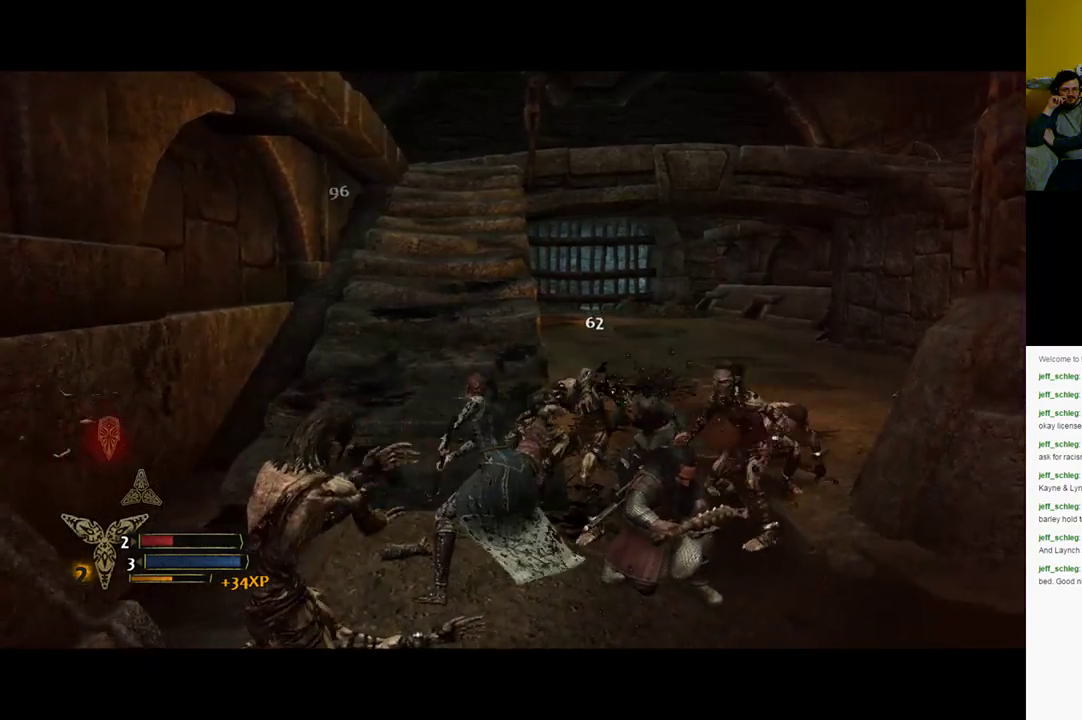
{"buttons": ["X"], "left_stick": "right", "right_stick": "center", "events": [[167, "X", "down"], [233, "X", "up"], [367, "X", "down"]]}
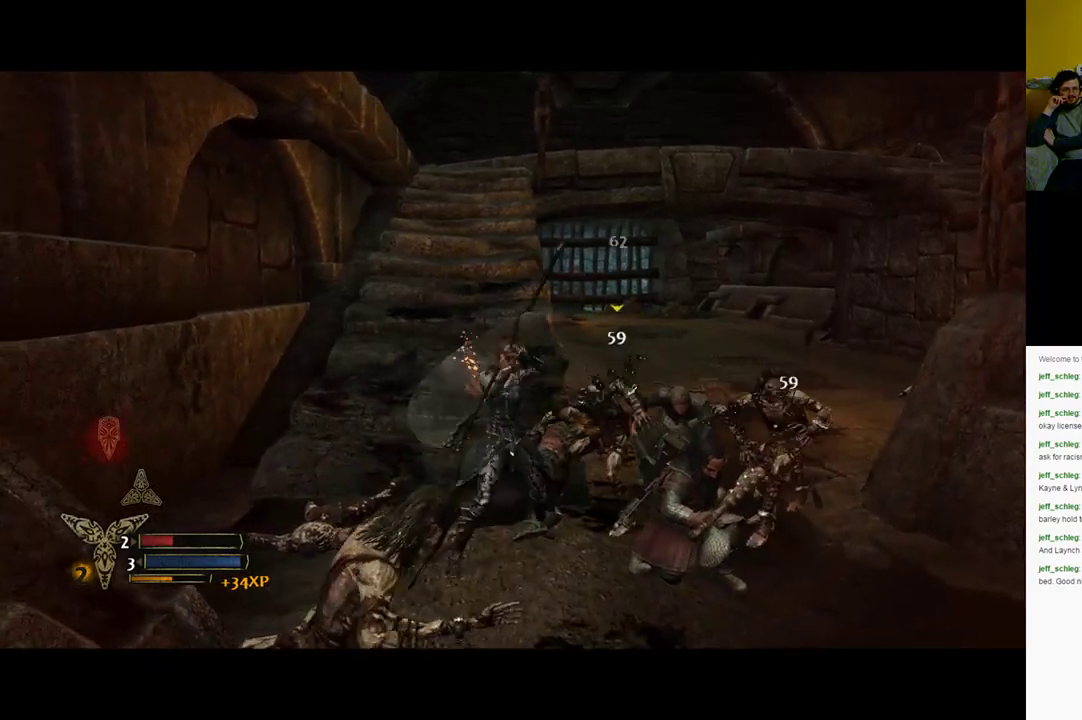
{"buttons": ["X"], "left_stick": "down", "right_stick": "center", "events": [[83, "X", "up"], [183, "X", "down"], [333, "left_stick", "down-right"], [367, "X", "up"], [433, "left_stick", "down"], [467, "X", "down"]]}
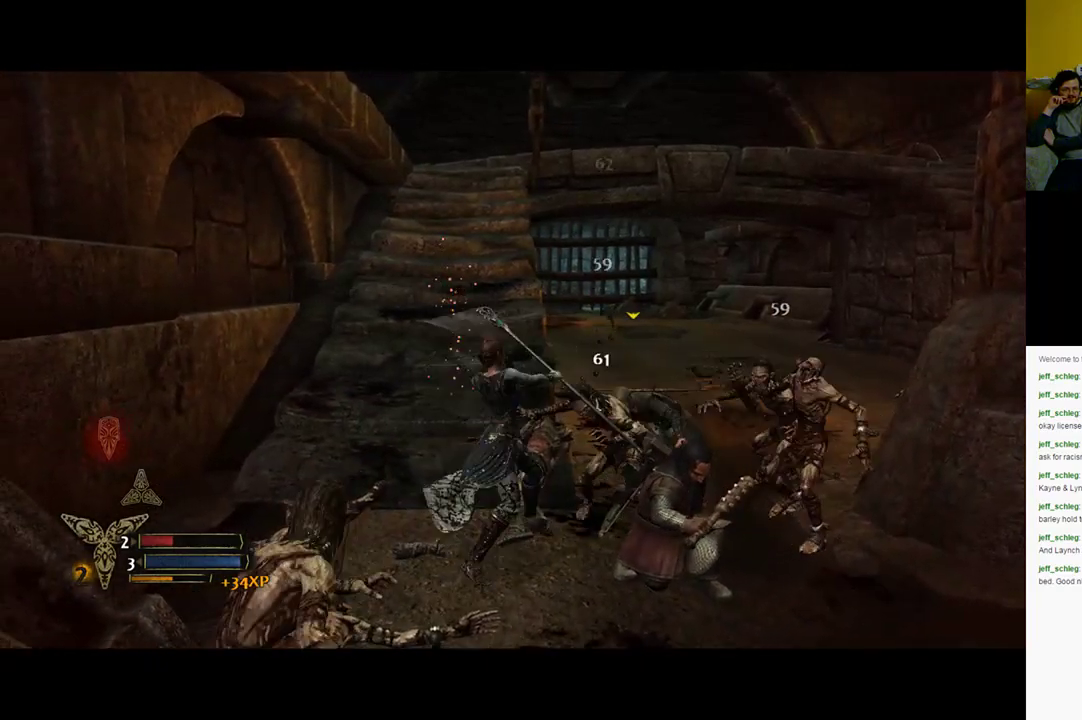
{"buttons": [], "left_stick": "down-left", "right_stick": "center", "events": [[83, "left_stick", "down-left"], [133, "X", "up"], [267, "X", "down"], [383, "X", "up"]]}
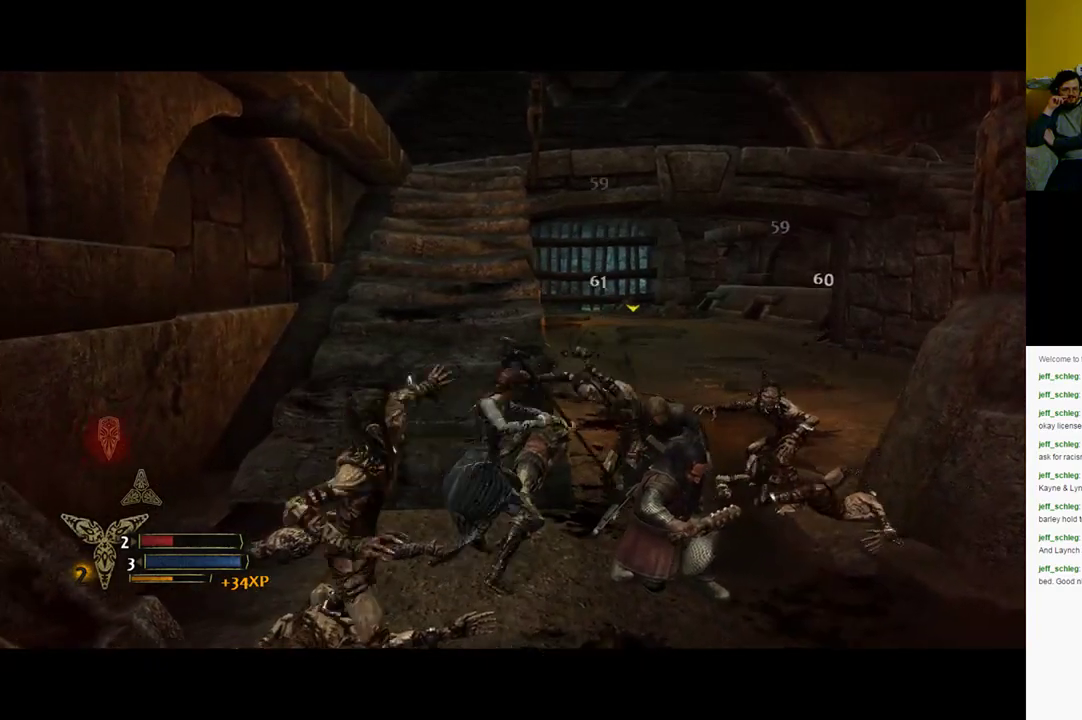
{"buttons": [], "left_stick": "down-left", "right_stick": "center", "events": [[17, "X", "down"], [233, "X", "up"], [350, "X", "down"], [483, "X", "up"]]}
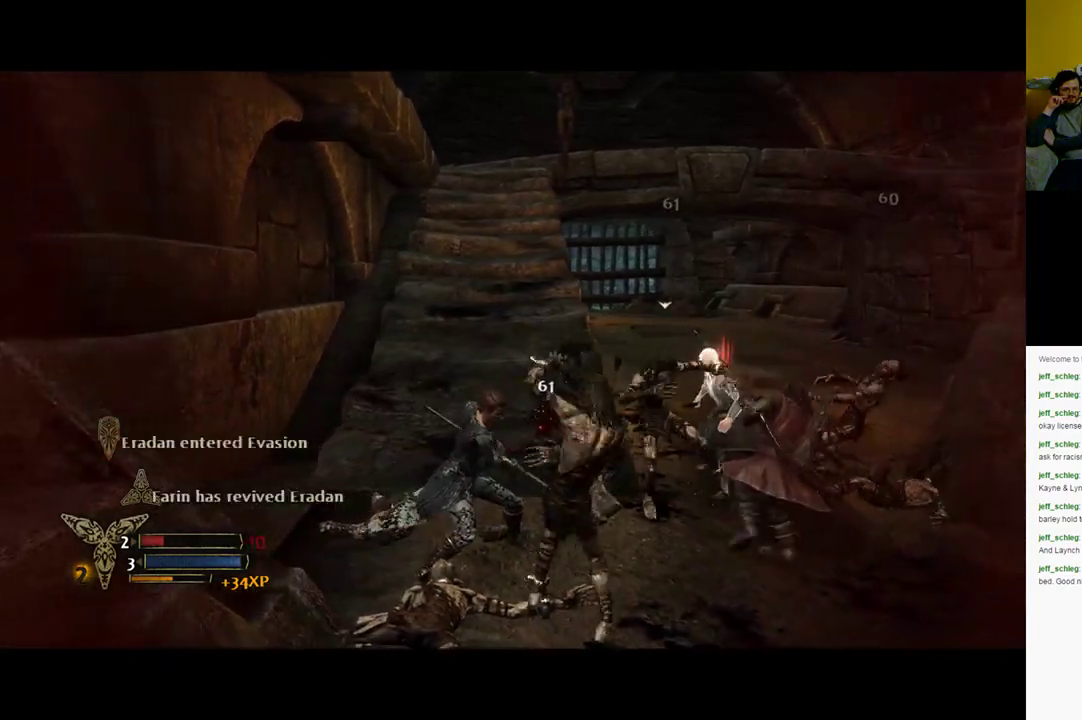
{"buttons": ["Y"], "left_stick": "down-right", "right_stick": "center", "events": [[350, "Y", "down"], [400, "Y", "up"], [400, "left_stick", "down-right"], [483, "Y", "down"]]}
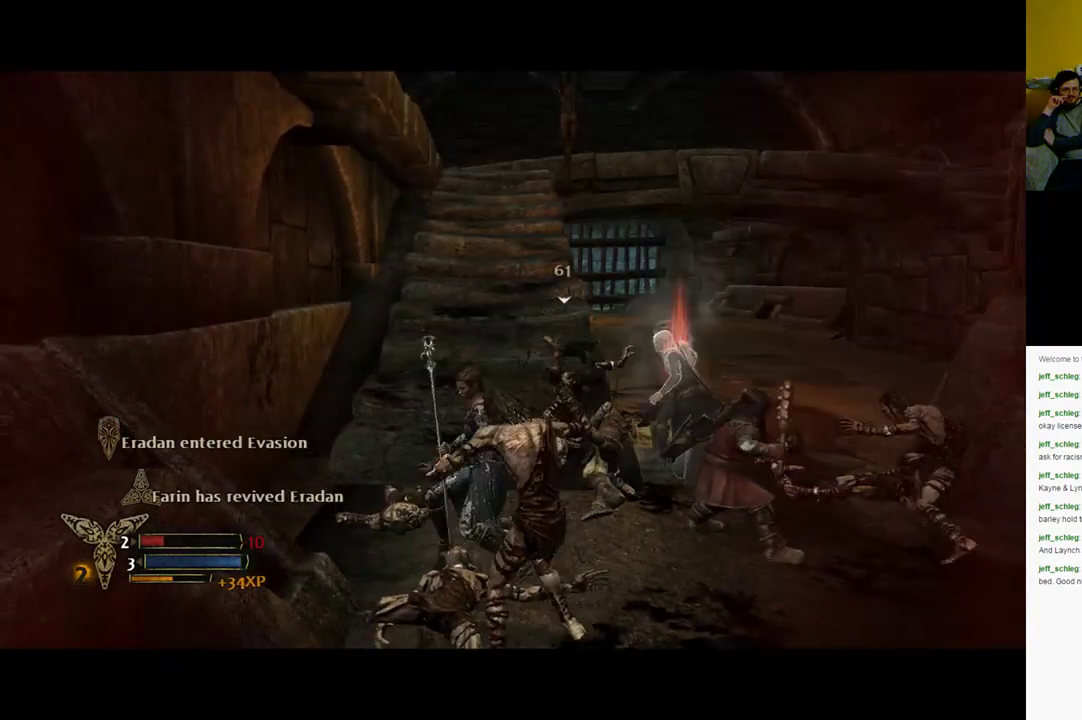
{"buttons": [], "left_stick": "down-right", "right_stick": "center", "events": [[133, "Y", "up"], [233, "Y", "down"], [417, "Y", "up"]]}
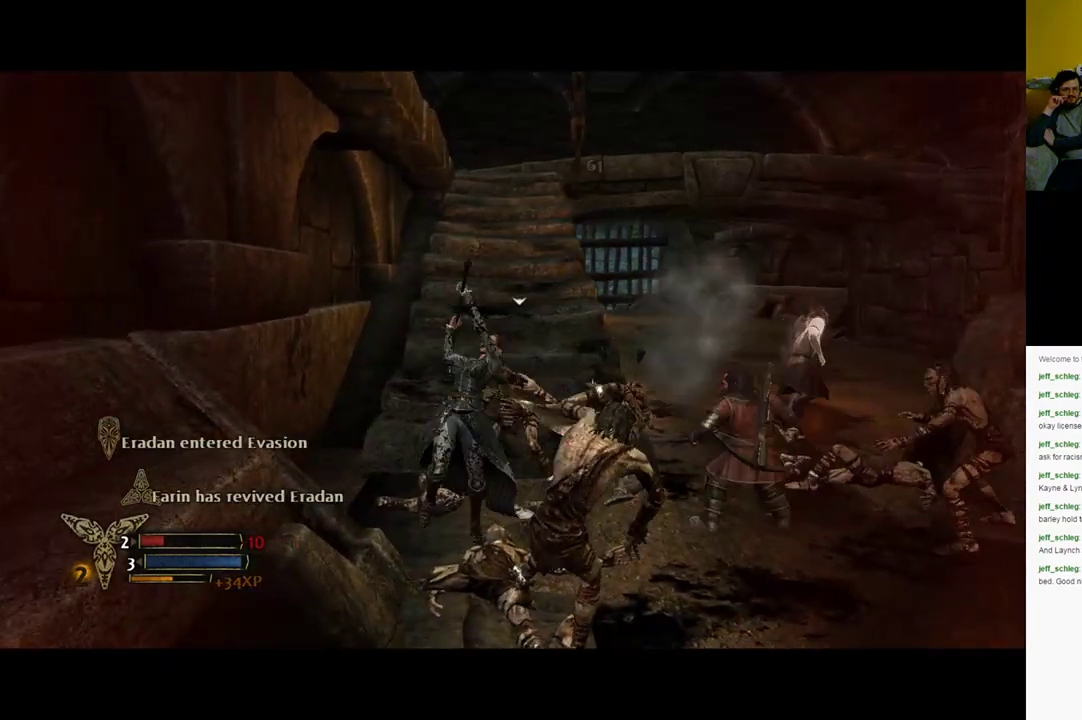
{"buttons": ["Y"], "left_stick": "down-right", "right_stick": "center", "events": [[17, "Y", "down"], [133, "Y", "up"], [283, "Y", "down"], [383, "Y", "up"], [483, "Y", "down"]]}
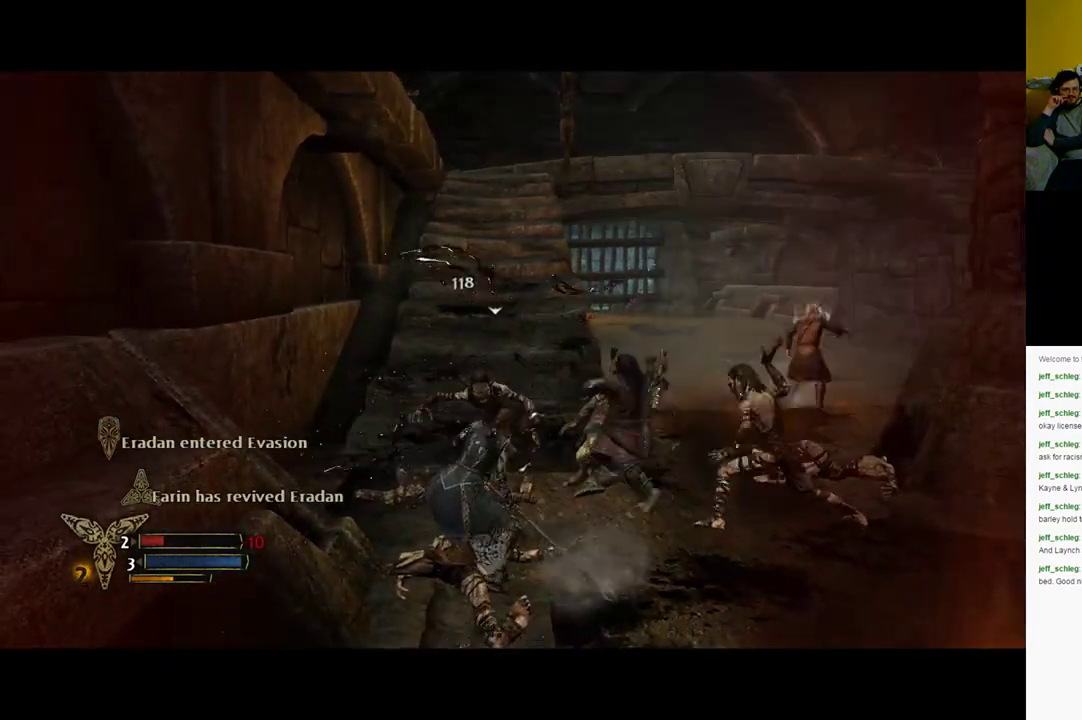
{"buttons": [], "left_stick": "right", "right_stick": "center", "events": [[150, "Y", "up"], [267, "Y", "down"], [383, "left_stick", "right"], [400, "Y", "up"]]}
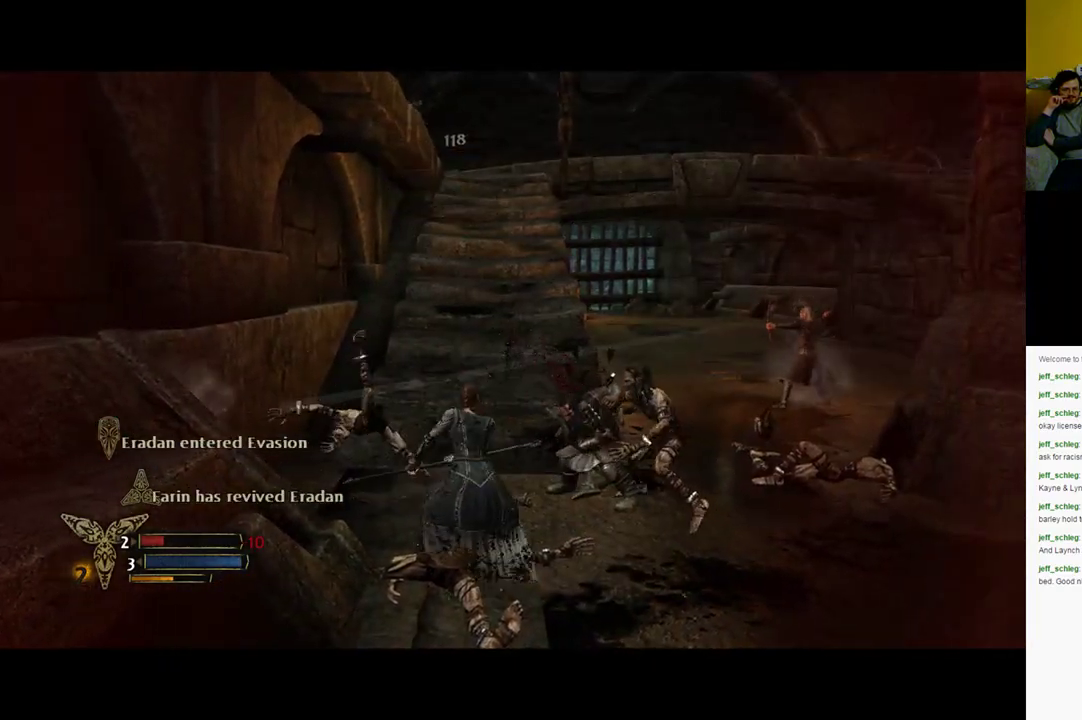
{"buttons": [], "left_stick": "up-right", "right_stick": "center", "events": [[83, "Y", "down"], [233, "Y", "up"], [250, "left_stick", "up-right"], [300, "Y", "down"], [433, "Y", "up"]]}
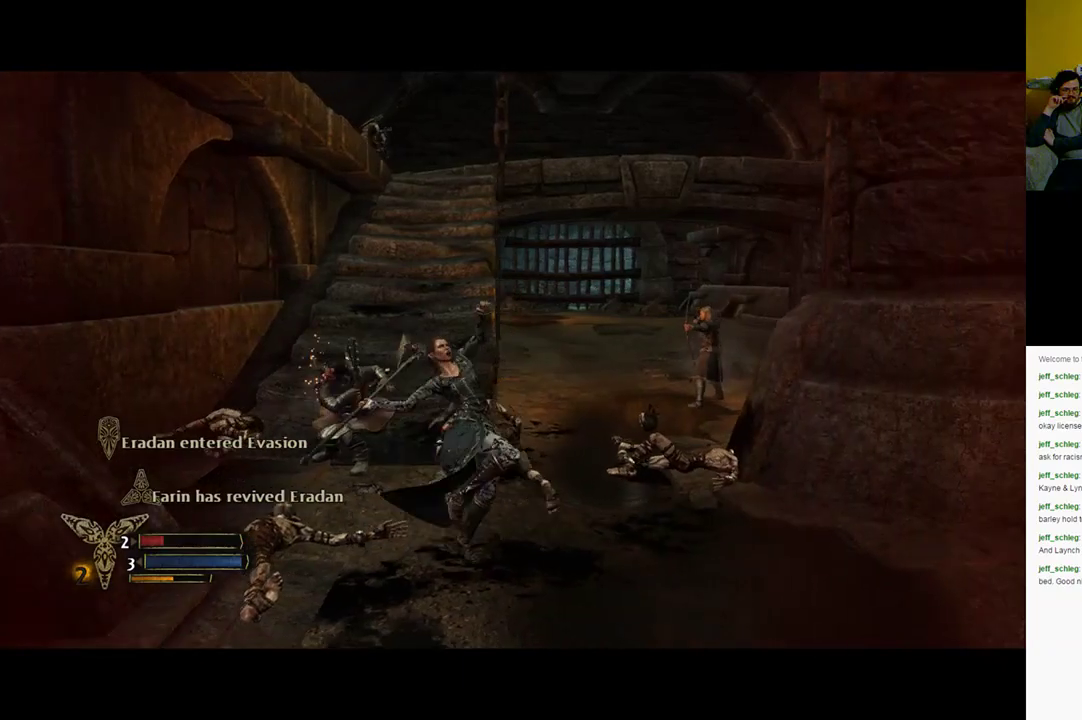
{"buttons": [], "left_stick": "up-left", "right_stick": "center", "events": [[33, "Y", "down"], [233, "Y", "up"], [267, "left_stick", "up"], [350, "Y", "down"], [467, "Y", "up"], [467, "left_stick", "up-left"]]}
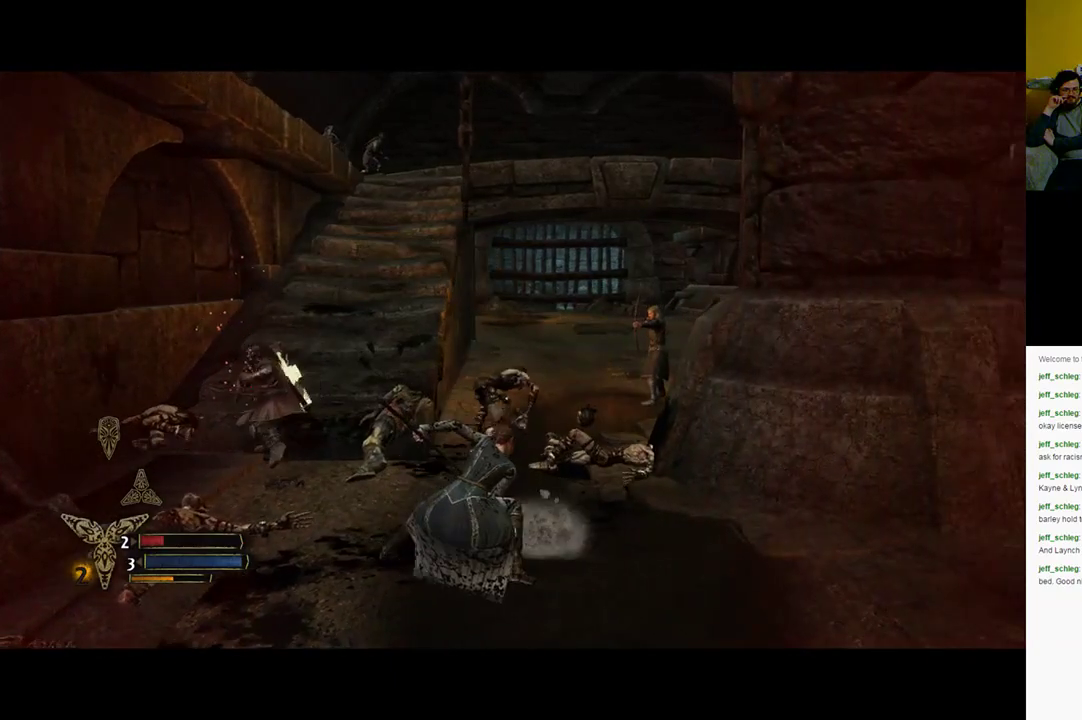
{"buttons": ["Y"], "left_stick": "up-left", "right_stick": "center", "events": [[200, "Y", "down"], [300, "Y", "up"], [483, "Y", "down"]]}
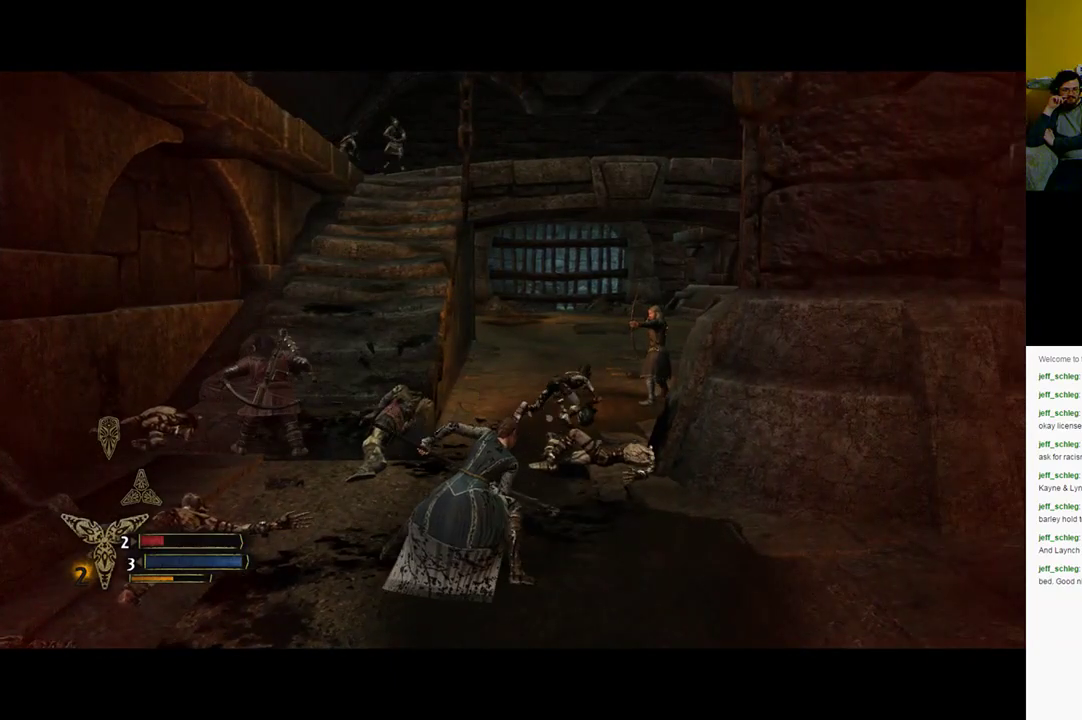
{"buttons": [], "left_stick": "up-left", "right_stick": "center", "events": [[67, "Y", "up"], [200, "Y", "down"], [417, "Y", "up"]]}